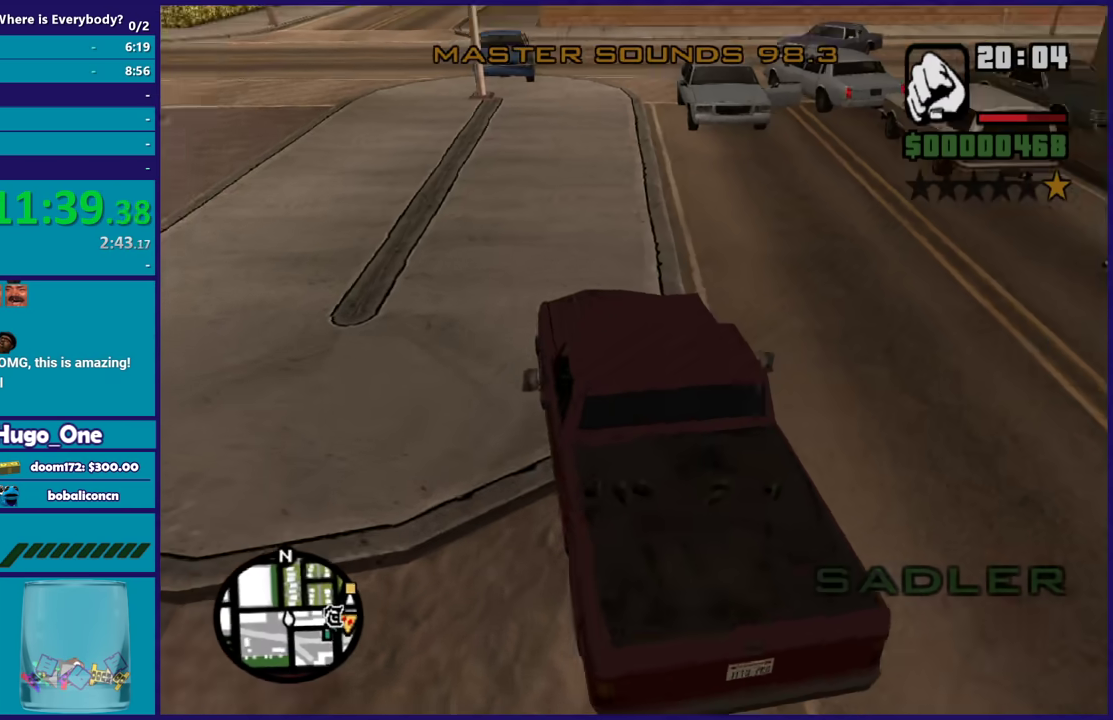
Gameplay with a controller (Xbox layout); each line is a JSON object with the inputs held at the frame after it. "events" lists button and stick changes between this image and that frame as [ms after this image, input, new state], when the widget could be followed in between.
{"buttons": ["L3"], "left_stick": "center", "right_stick": "center"}
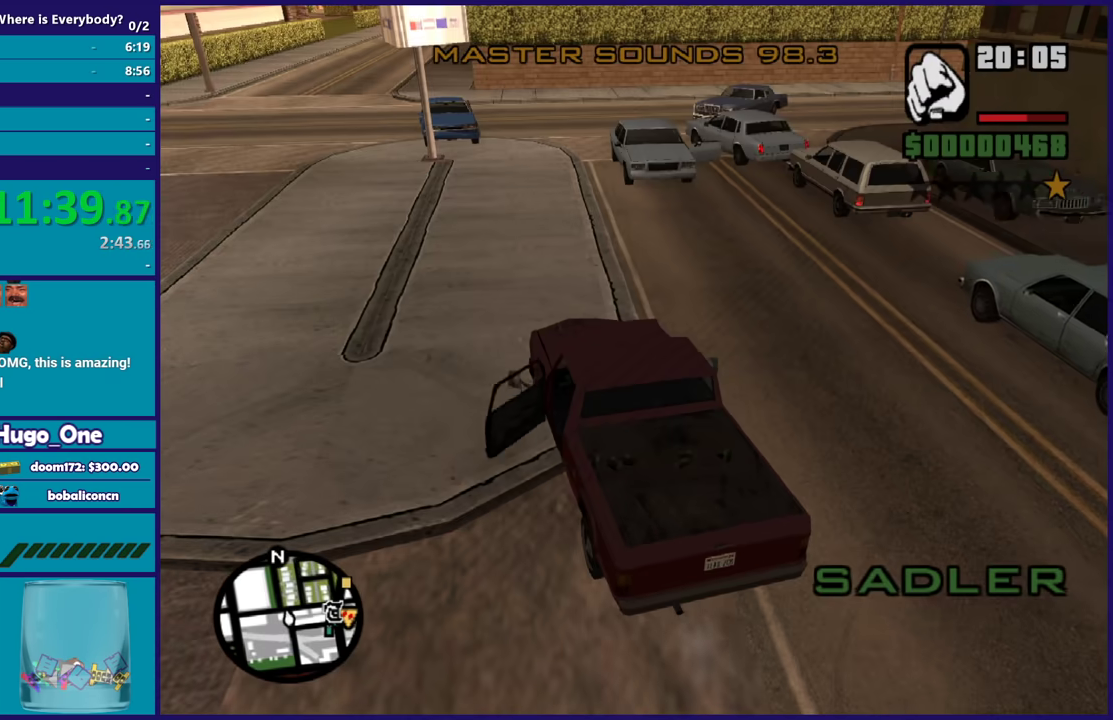
{"buttons": ["L3"], "left_stick": "center", "right_stick": "center", "events": []}
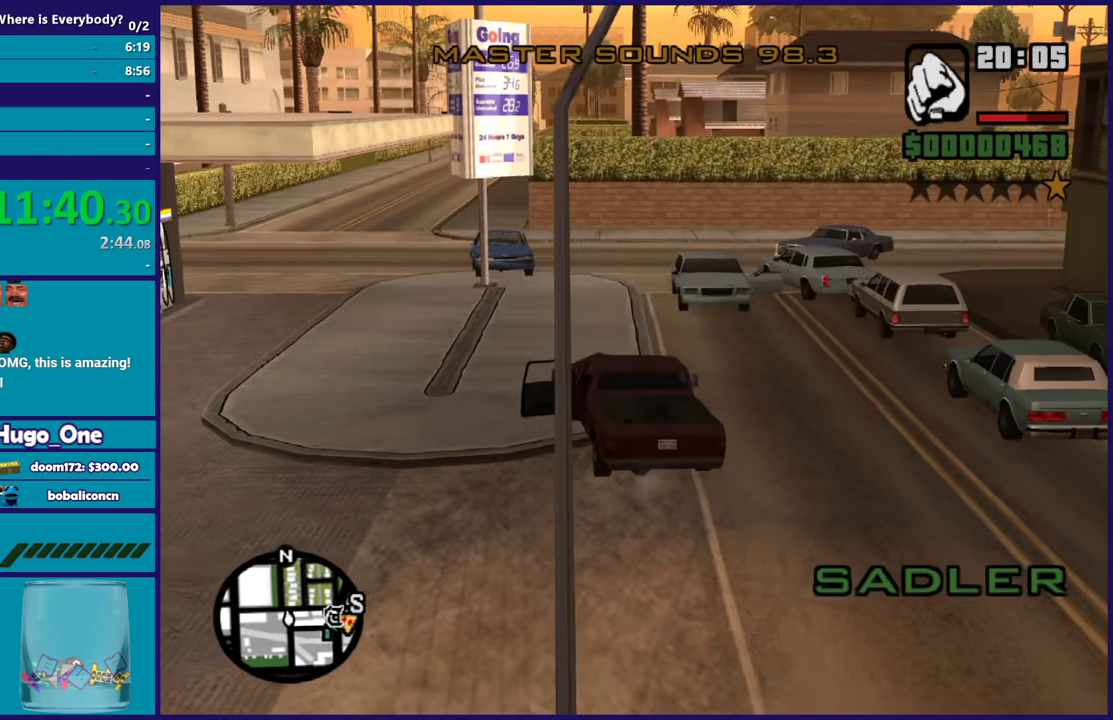
{"buttons": ["L3"], "left_stick": "up-left", "right_stick": "center", "events": [[434, "left_stick", "up-left"]]}
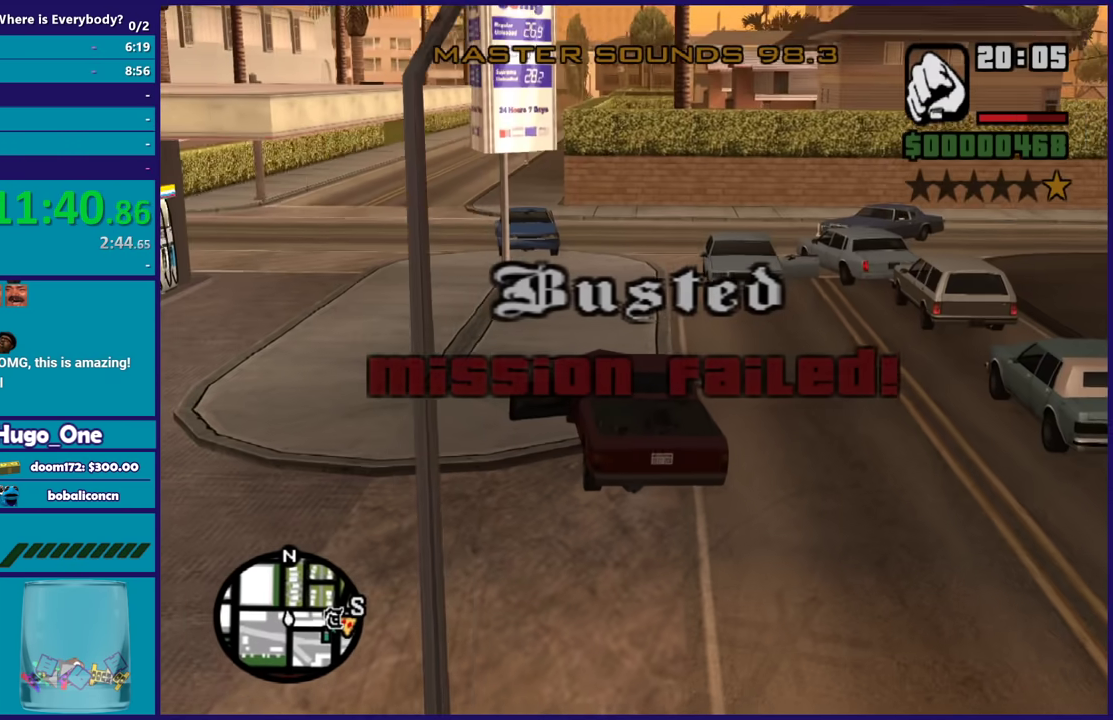
{"buttons": [], "left_stick": "center", "right_stick": "center", "events": [[67, "L3", "up"], [100, "left_stick", "up"], [200, "left_stick", "center"]]}